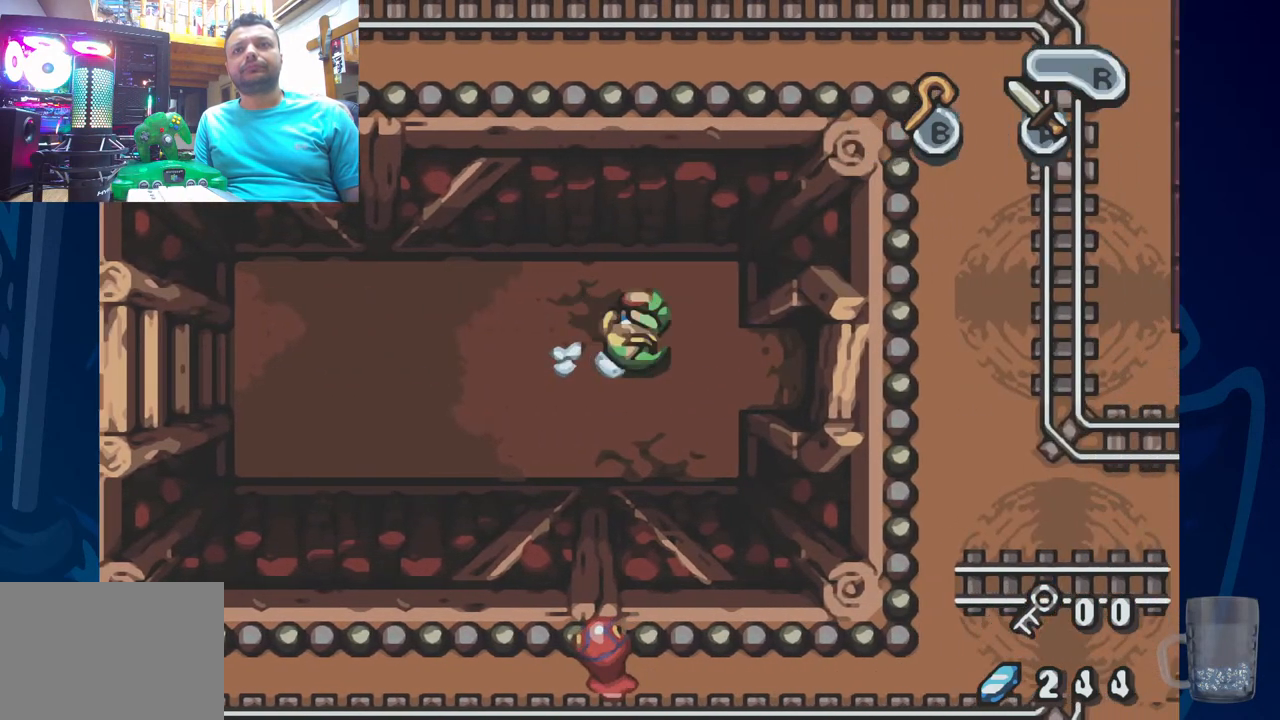
Gameplay with a controller (PlayStation layout); each line is a JSON object with the inputs held at the frame after it. "events" lists button and stick changes between this image and that frame as [ms after this image, input, new state], when the widget could be followed in between.
{"buttons": ["R2", "DPAD_RIGHT"], "left_stick": "center", "right_stick": "center", "events": [[150, "R2", "up"], [483, "R2", "down"]]}
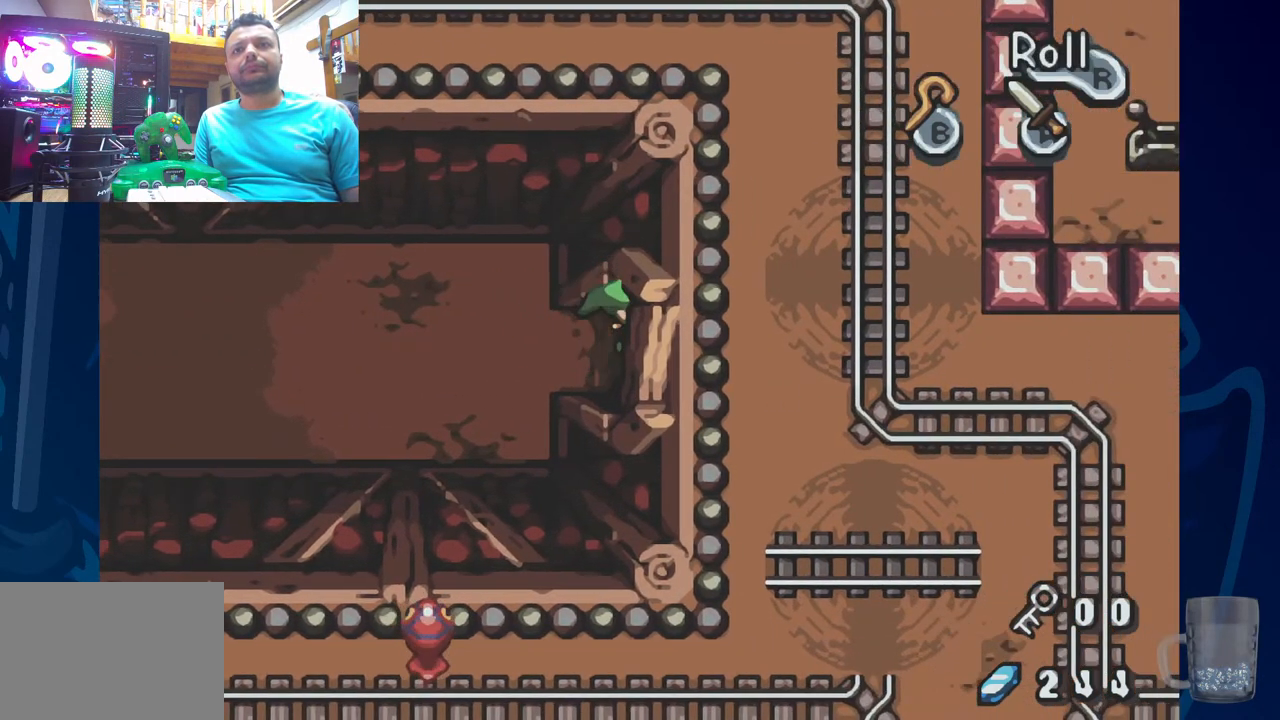
{"buttons": ["R2", "DPAD_RIGHT"], "left_stick": "center", "right_stick": "center", "events": [[283, "R2", "up"], [417, "R2", "down"]]}
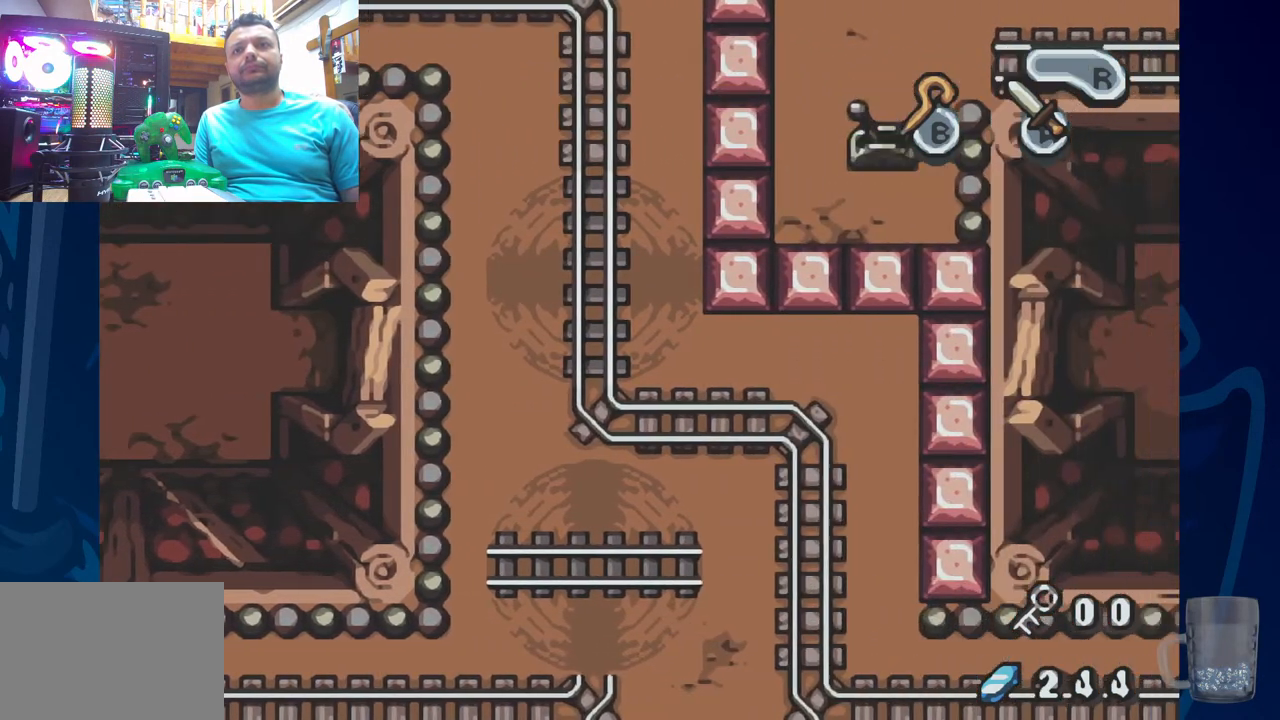
{"buttons": ["R2", "DPAD_RIGHT"], "left_stick": "center", "right_stick": "center", "events": [[183, "R2", "up"], [333, "R2", "down"]]}
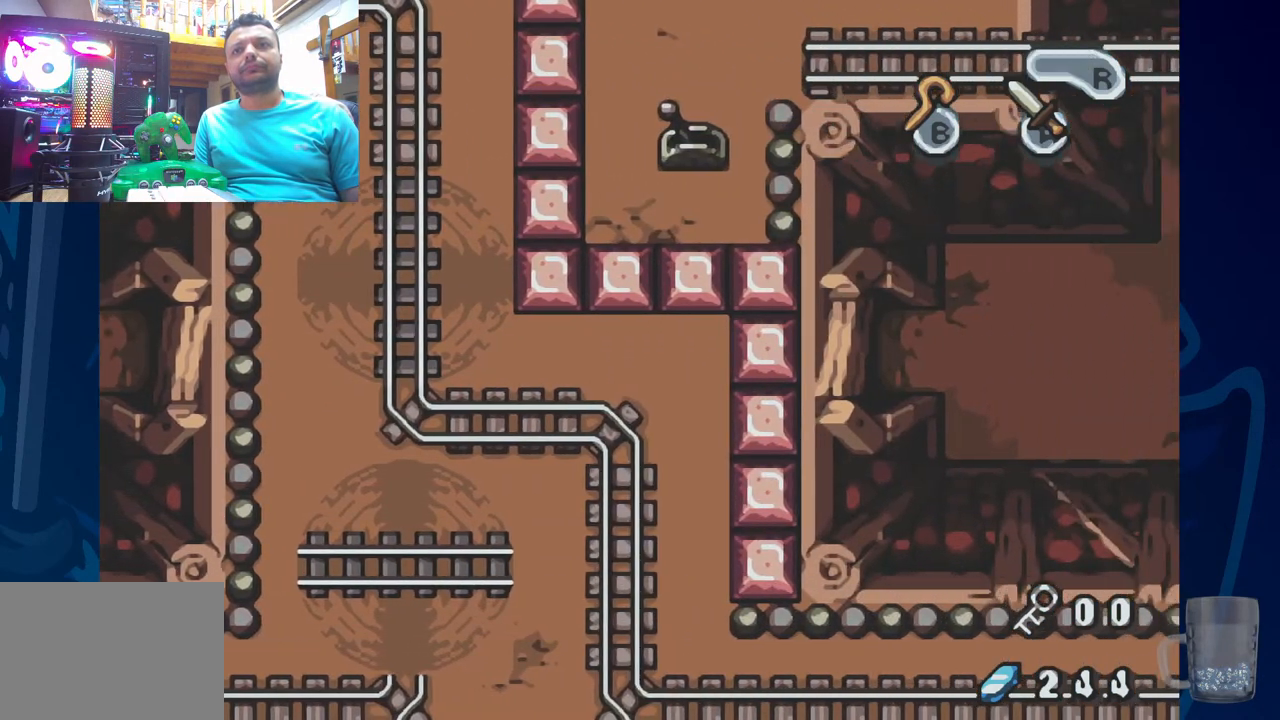
{"buttons": ["R2", "DPAD_RIGHT"], "left_stick": "center", "right_stick": "center", "events": [[267, "R2", "up"], [483, "R2", "down"]]}
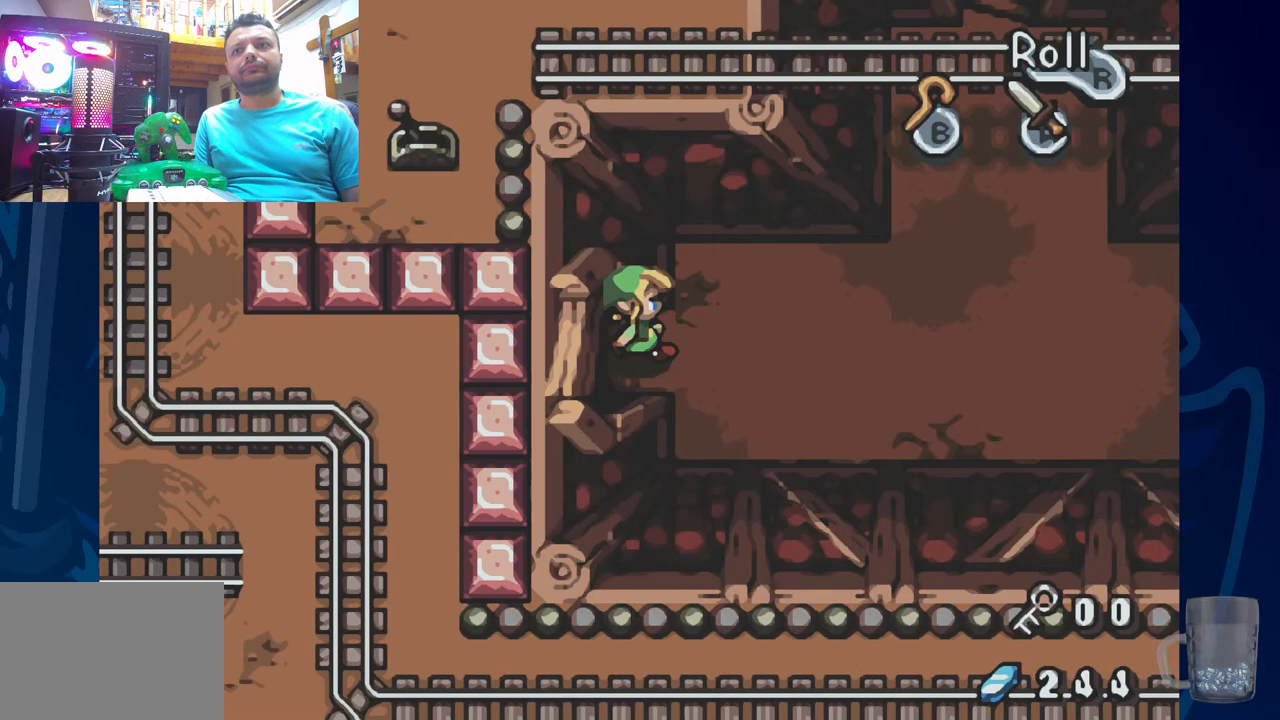
{"buttons": ["DPAD_RIGHT"], "left_stick": "center", "right_stick": "center", "events": [[433, "R2", "up"]]}